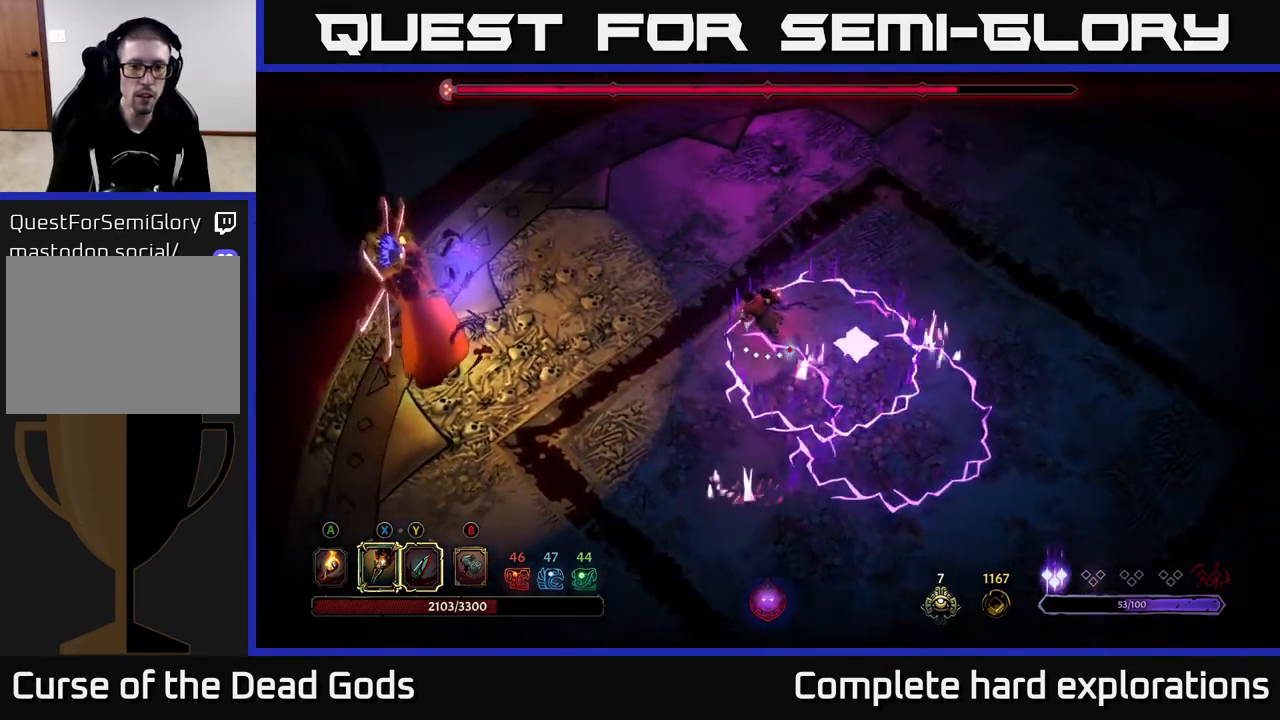
Gameplay with a controller (Xbox layout); each line is a JSON object with the inputs held at the frame after it. "events" lists button and stick changes between this image and that frame as [ms after this image, input, new state], when the widget could be followed in between.
{"buttons": [], "left_stick": "up-left", "right_stick": "center", "events": [[17, "R2", "down"], [333, "R2", "up"]]}
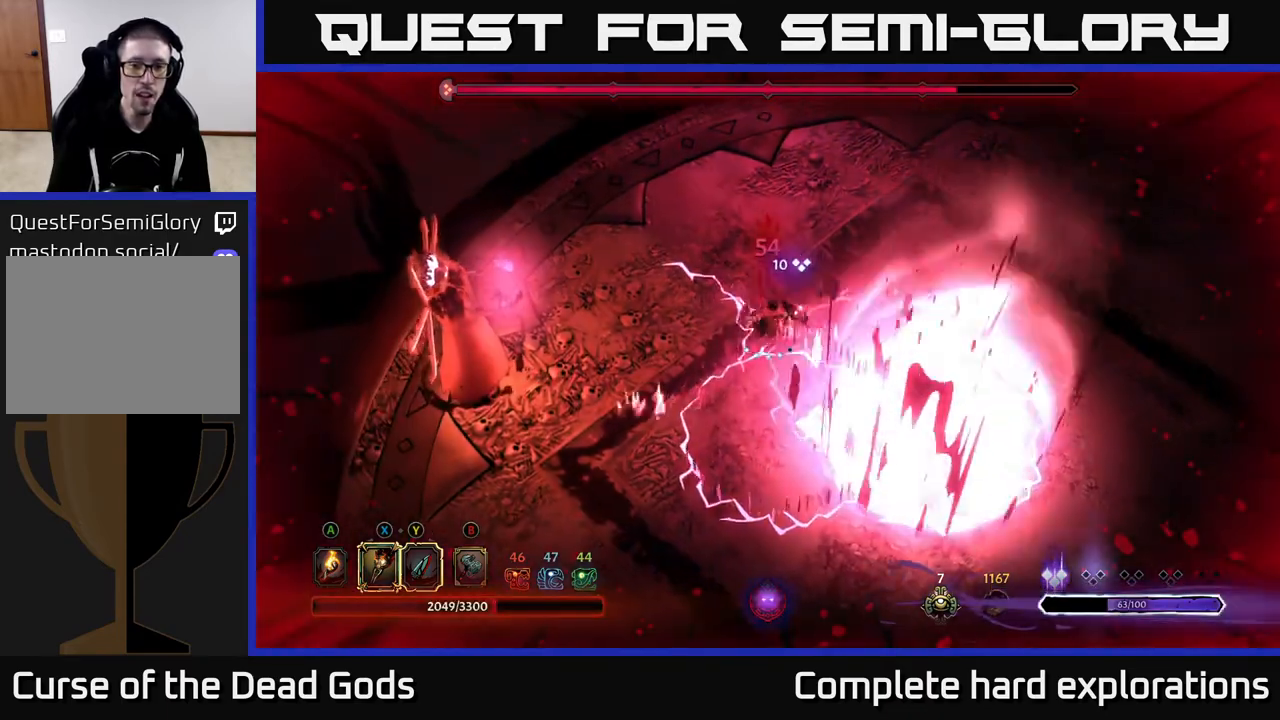
{"buttons": [], "left_stick": "up-left", "right_stick": "center", "events": [[33, "R2", "down"], [117, "R2", "up"], [167, "R2", "down"], [267, "R2", "up"], [333, "R2", "down"], [417, "R2", "up"]]}
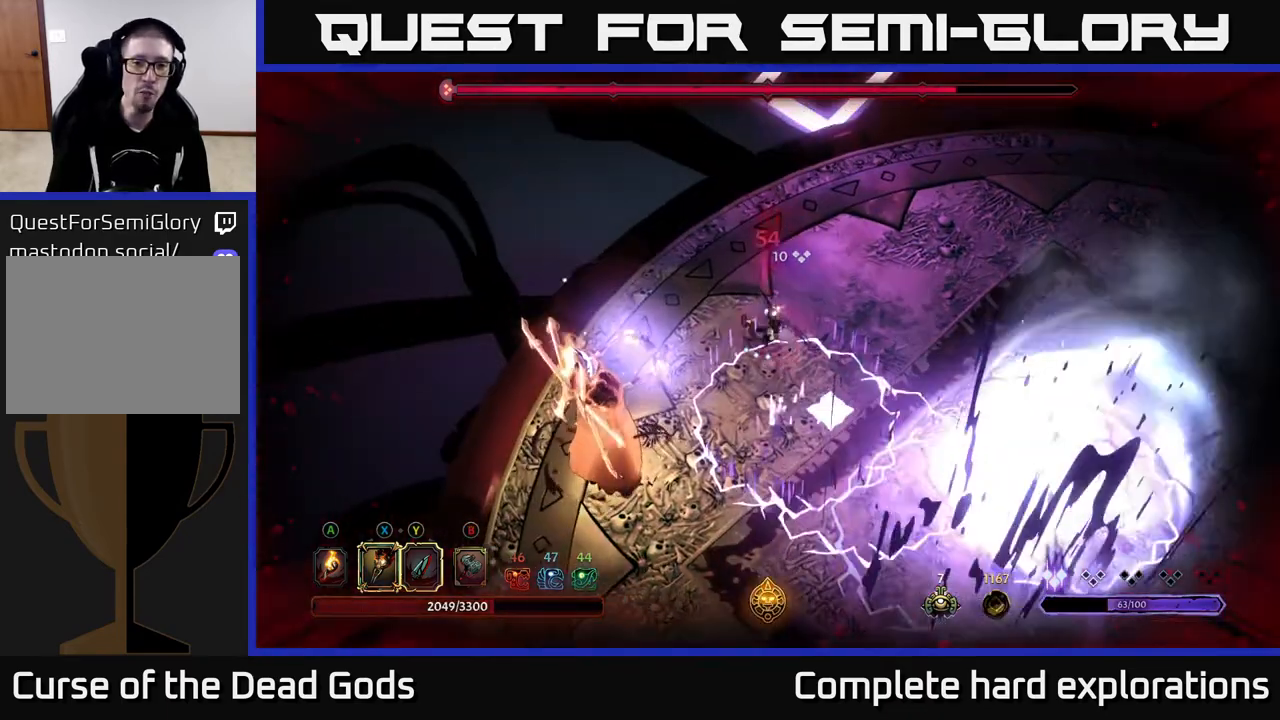
{"buttons": [], "left_stick": "left", "right_stick": "center", "events": [[317, "left_stick", "left"]]}
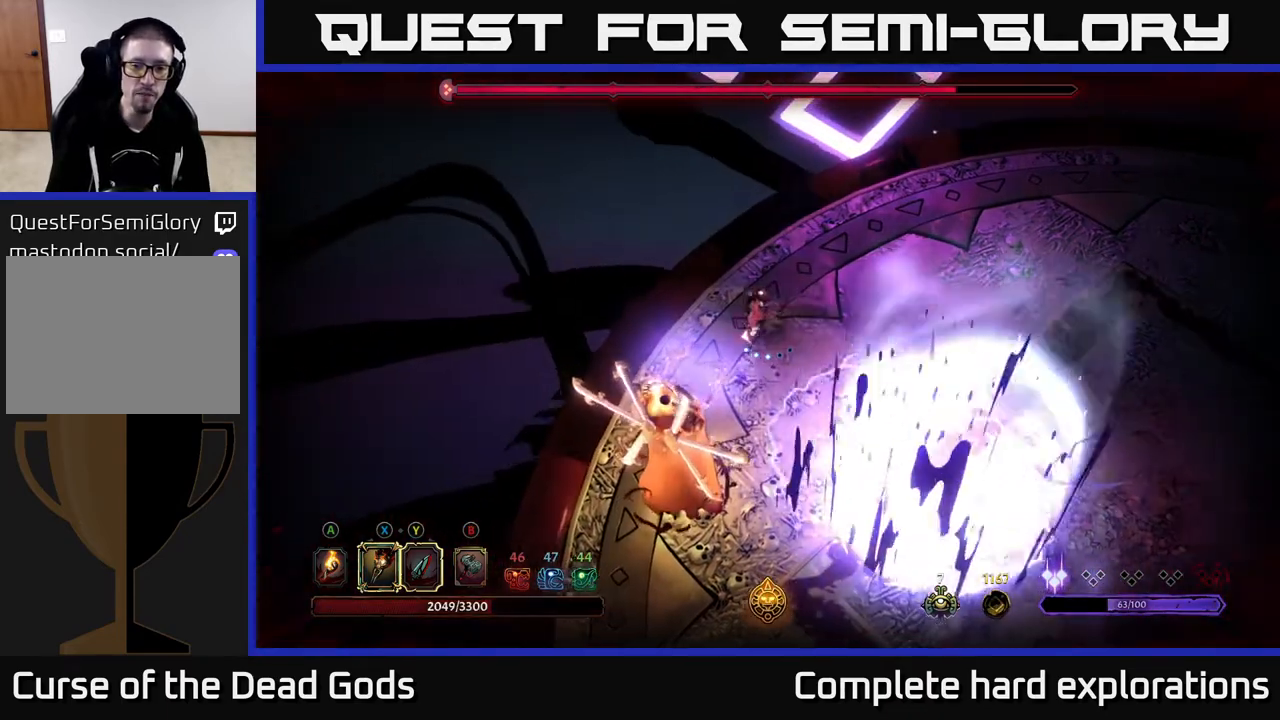
{"buttons": [], "left_stick": "down-left", "right_stick": "center", "events": [[250, "left_stick", "down-left"]]}
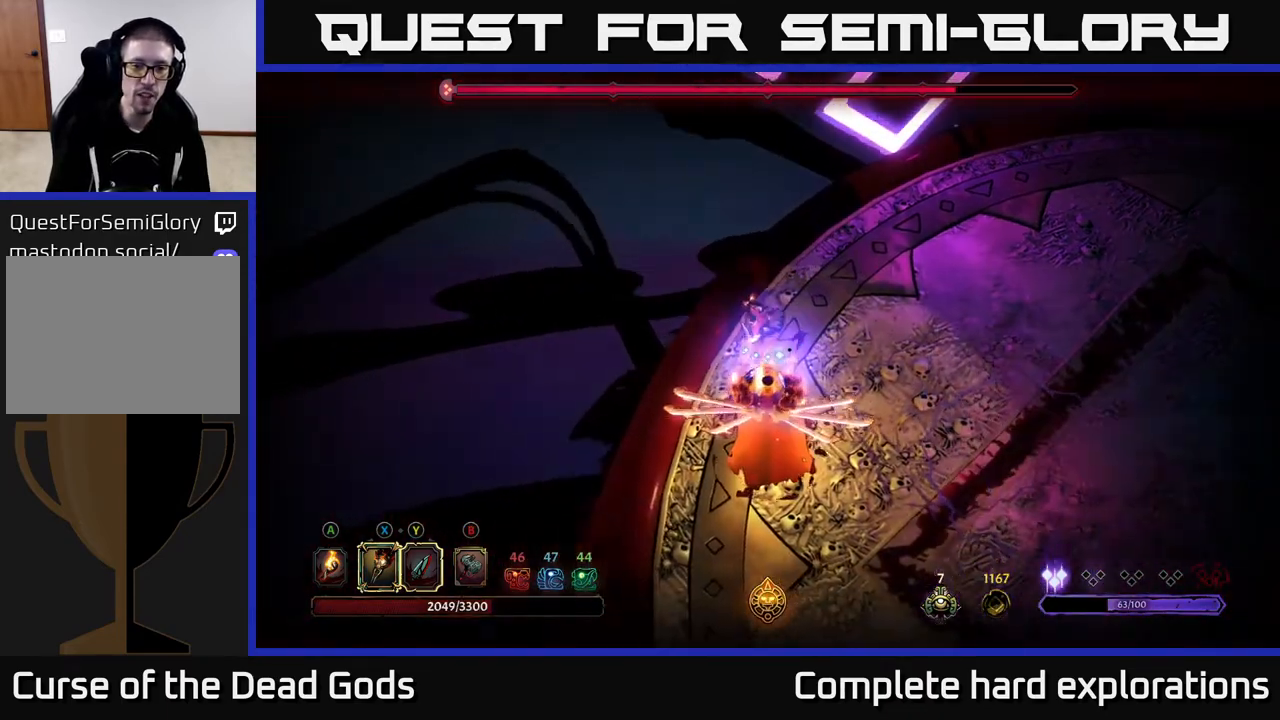
{"buttons": ["Y"], "left_stick": "down-left", "right_stick": "center", "events": [[500, "Y", "down"]]}
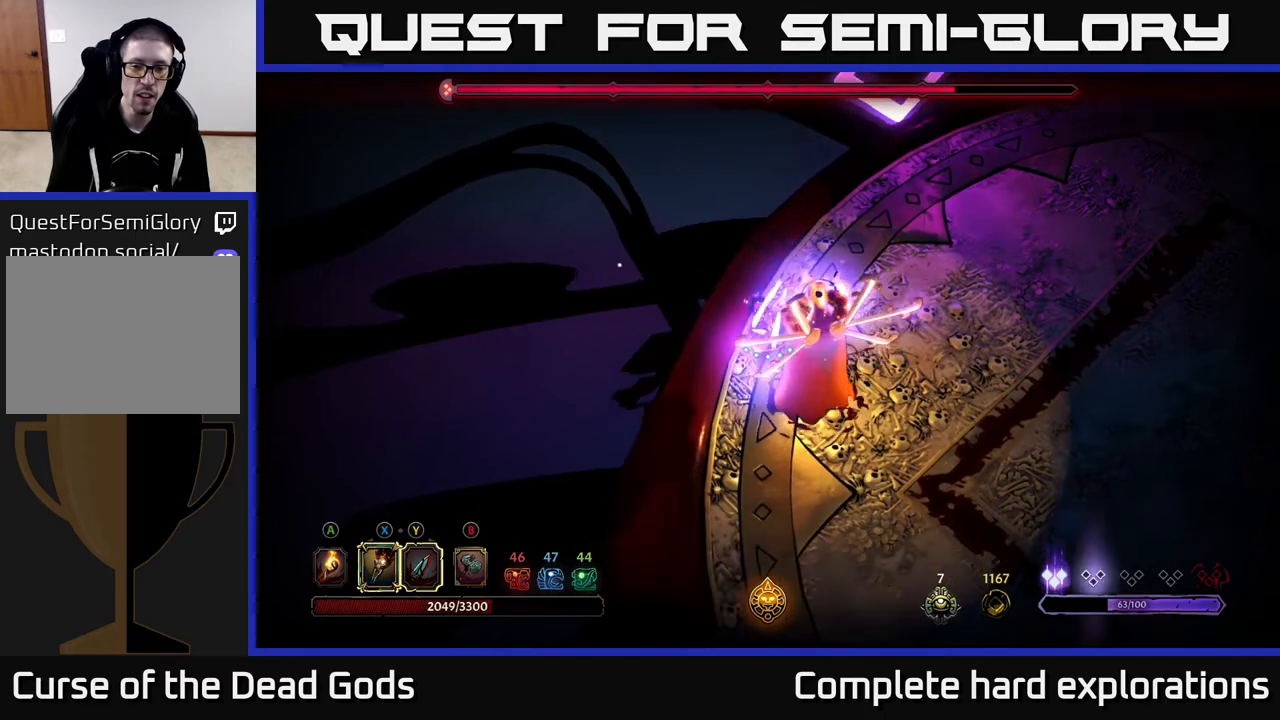
{"buttons": [], "left_stick": "down", "right_stick": "center", "events": [[17, "left_stick", "down"], [300, "Y", "up"], [383, "R2", "down"], [483, "R2", "up"]]}
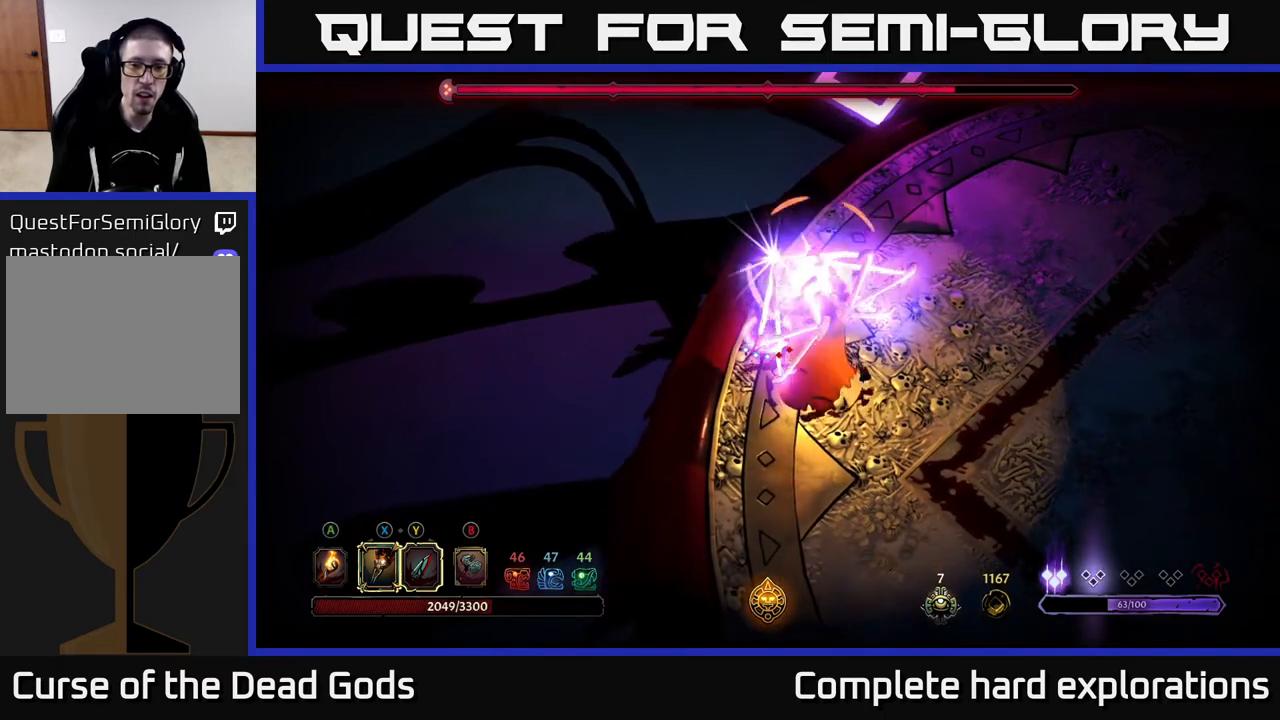
{"buttons": ["R2"], "left_stick": "down", "right_stick": "center", "events": [[50, "R2", "down"], [133, "R2", "up"], [200, "R2", "down"], [267, "R2", "up"], [333, "R2", "down"], [417, "R2", "up"], [483, "R2", "down"]]}
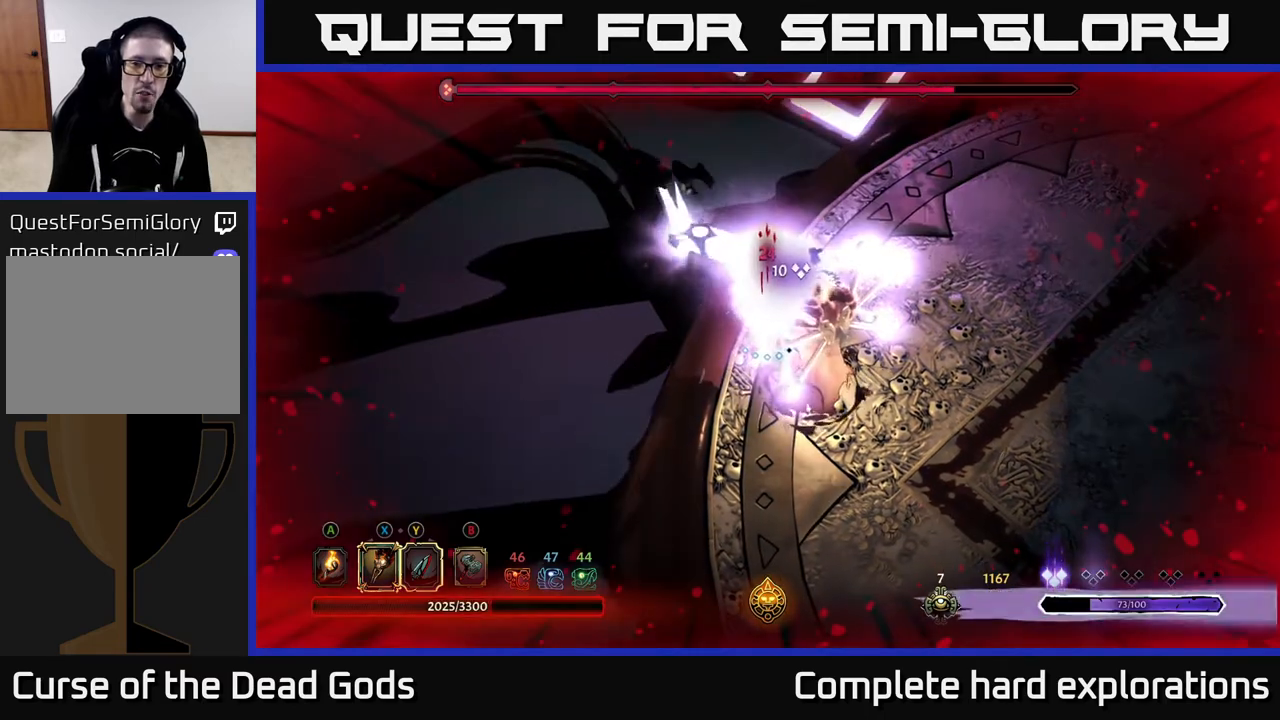
{"buttons": [], "left_stick": "down", "right_stick": "center", "events": [[50, "R2", "up"], [117, "R2", "down"], [183, "R2", "up"], [267, "R2", "down"], [333, "R2", "up"], [400, "R2", "down"], [483, "R2", "up"]]}
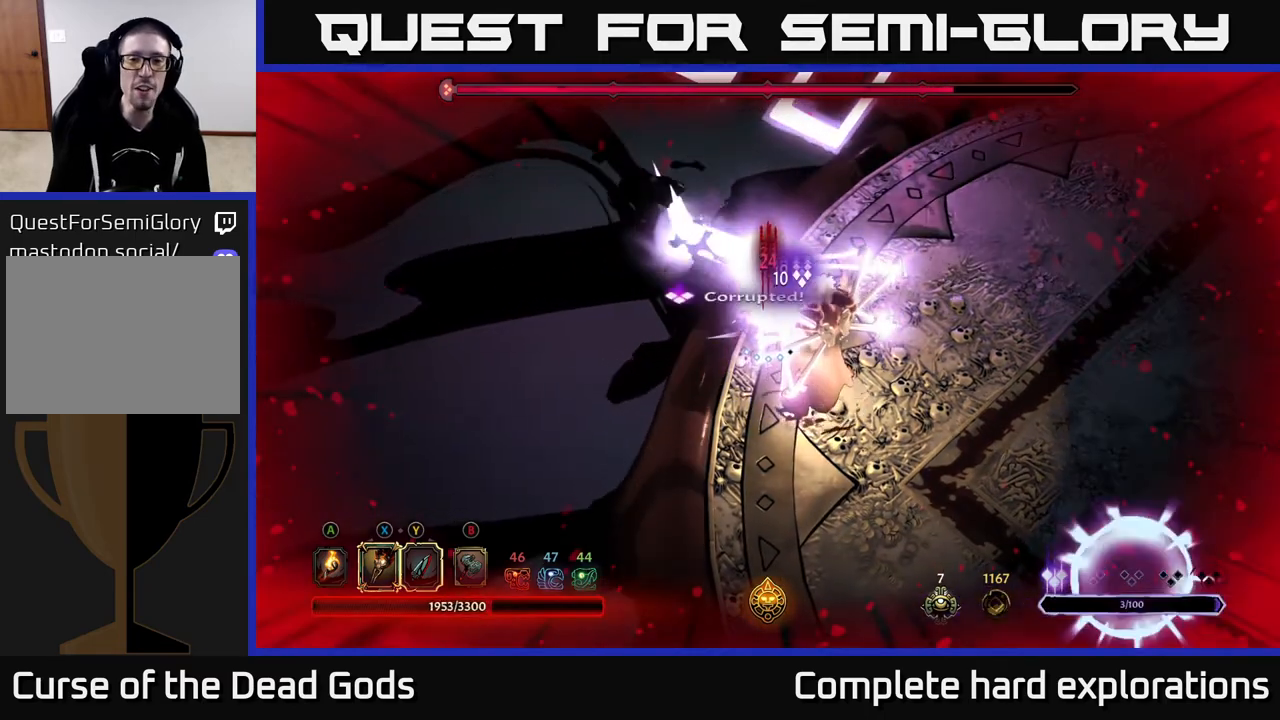
{"buttons": [], "left_stick": "down", "right_stick": "center", "events": [[50, "left_stick", "center"], [67, "R2", "down"], [117, "left_stick", "down"], [133, "R2", "up"], [217, "R2", "down"], [300, "R2", "up"], [367, "R2", "down"], [450, "R2", "up"]]}
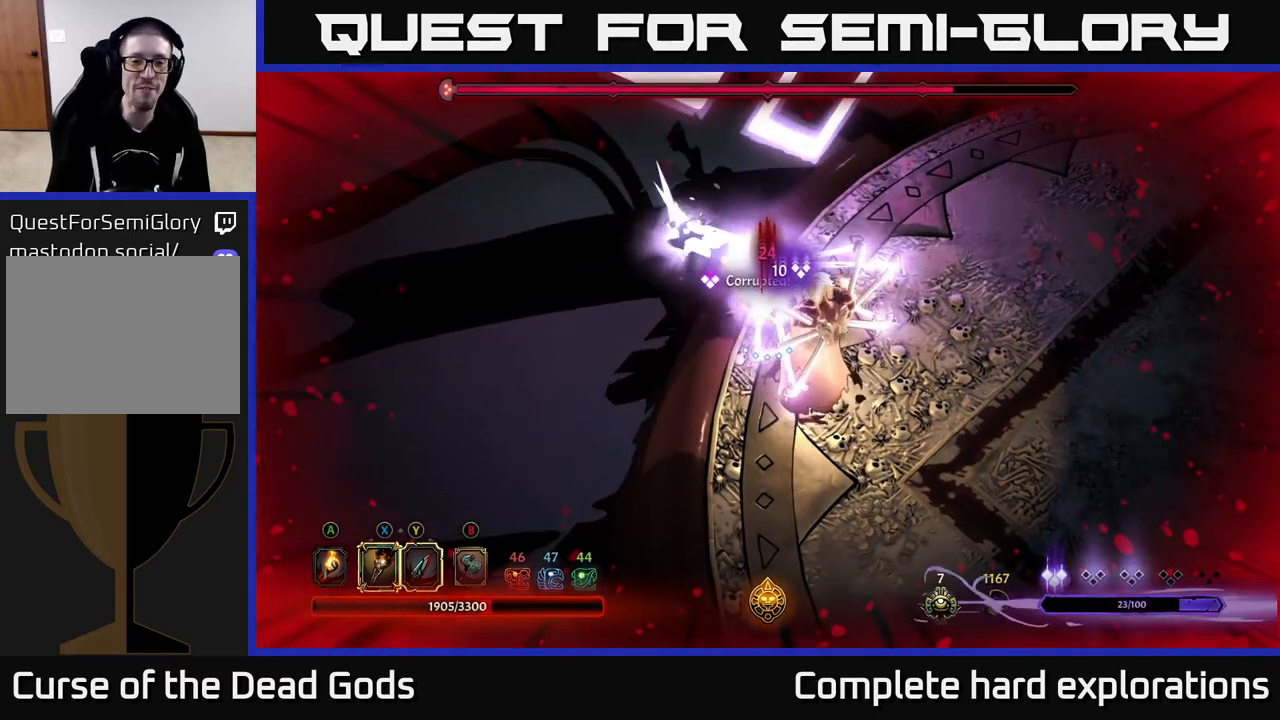
{"buttons": [], "left_stick": "down-right", "right_stick": "center", "events": [[33, "R2", "down"], [117, "R2", "up"], [183, "R2", "down"], [217, "left_stick", "down-right"], [267, "R2", "up"], [400, "X", "down"], [500, "X", "up"]]}
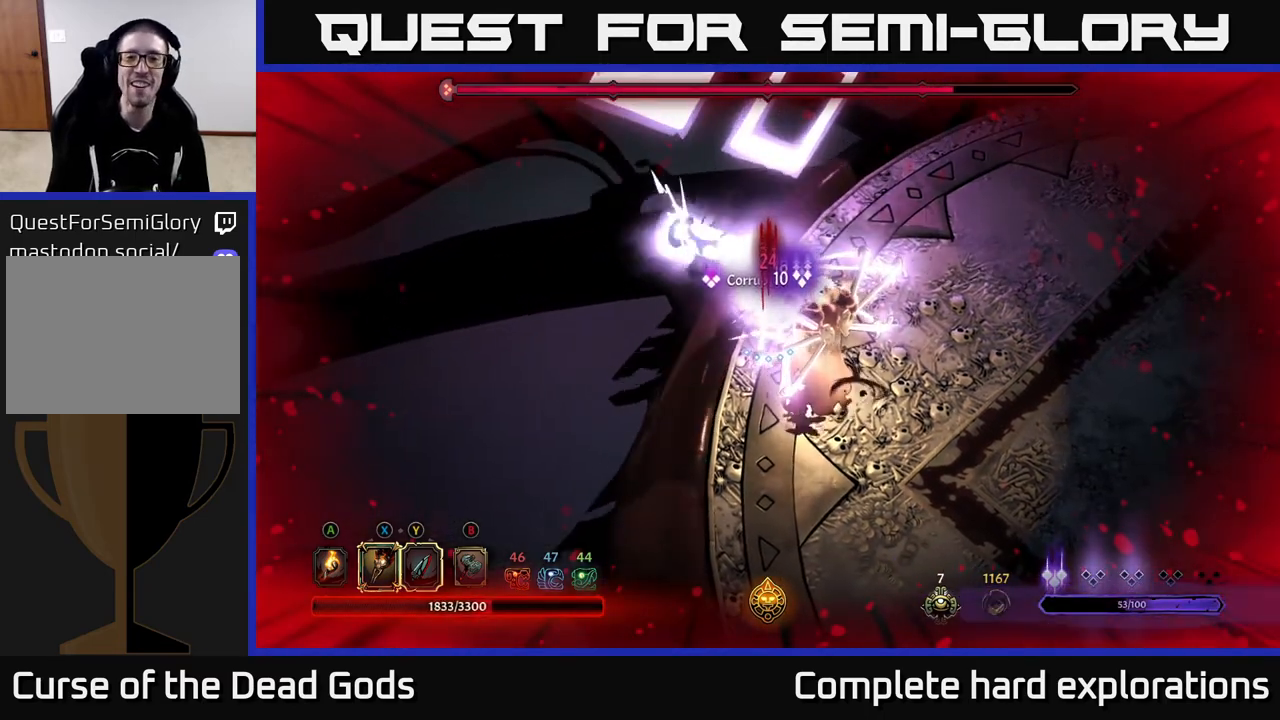
{"buttons": [], "left_stick": "down-right", "right_stick": "center", "events": [[83, "X", "down"], [150, "X", "up"], [233, "X", "down"], [300, "X", "up"], [383, "X", "down"], [467, "X", "up"]]}
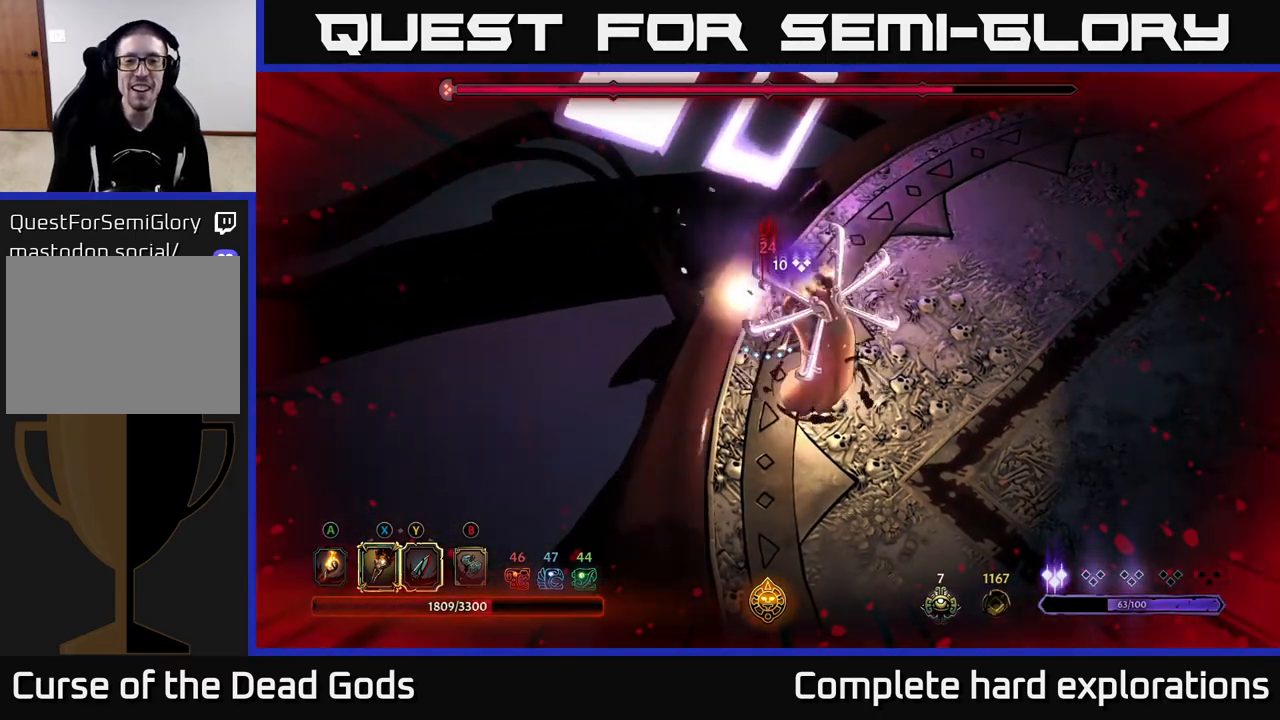
{"buttons": [], "left_stick": "down-right", "right_stick": "center", "events": [[33, "X", "down"], [117, "X", "up"], [183, "X", "down"], [283, "X", "up"], [350, "X", "down"], [450, "X", "up"]]}
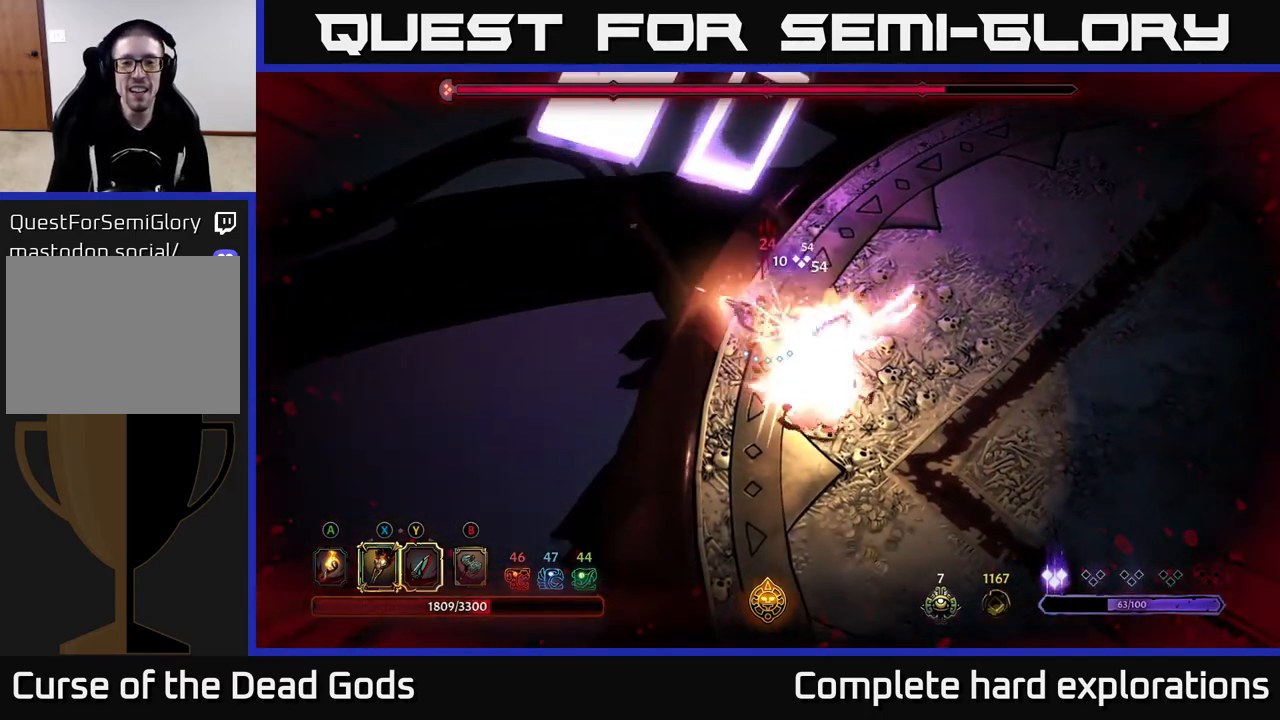
{"buttons": [], "left_stick": "down-right", "right_stick": "center", "events": [[33, "X", "down"], [133, "X", "up"], [200, "X", "down"], [317, "X", "up"], [367, "X", "down"], [500, "X", "up"]]}
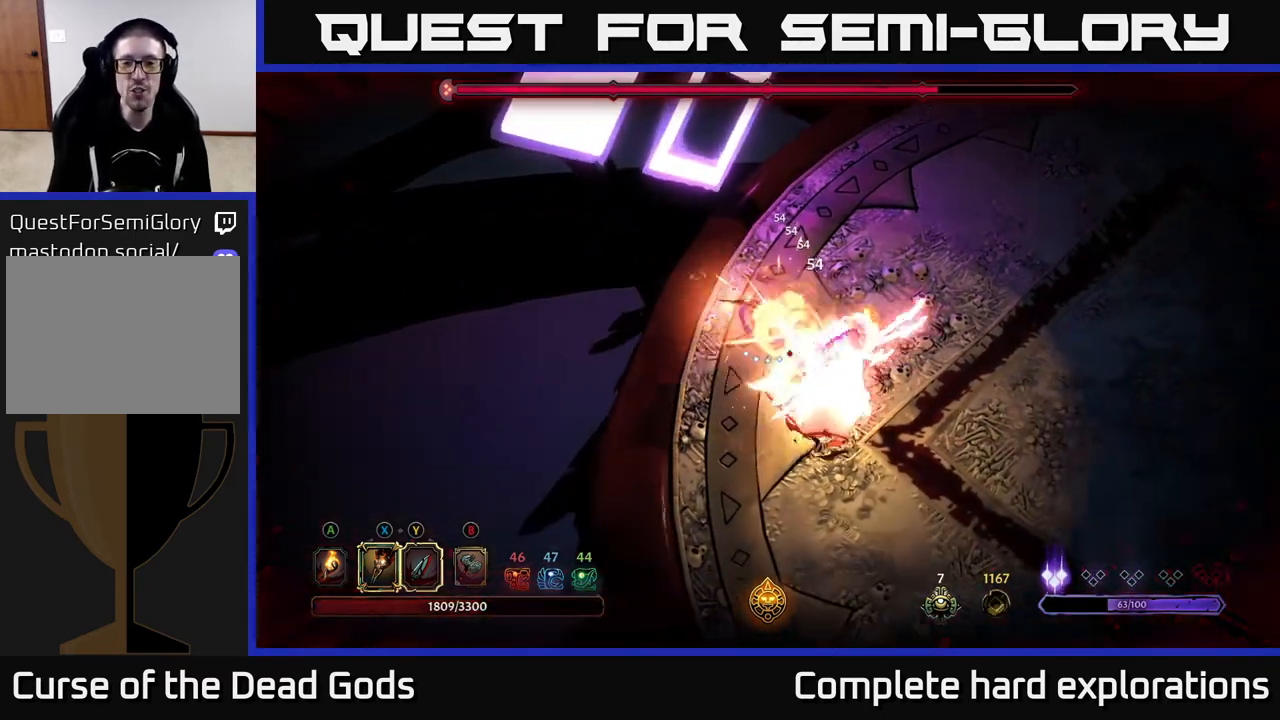
{"buttons": [], "left_stick": "center", "right_stick": "center", "events": [[100, "Y", "down"], [167, "left_stick", "center"], [183, "Y", "up"]]}
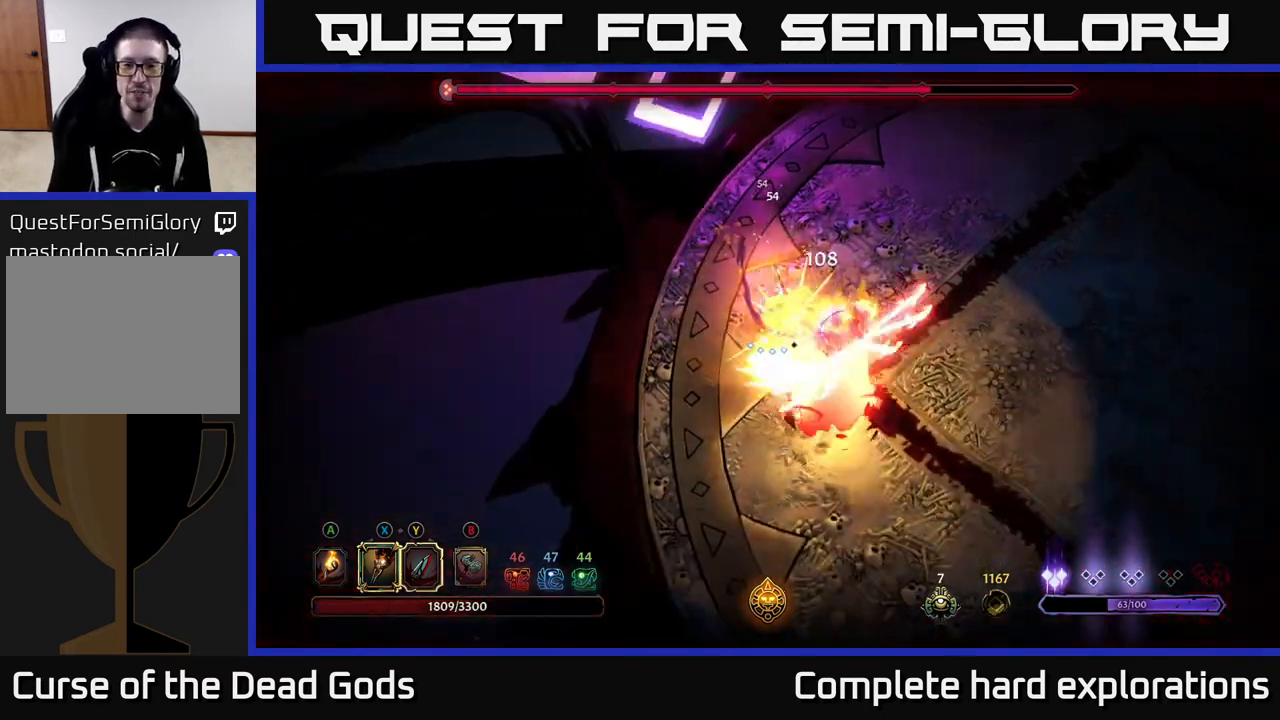
{"buttons": [], "left_stick": "right", "right_stick": "center", "events": [[267, "left_stick", "right"]]}
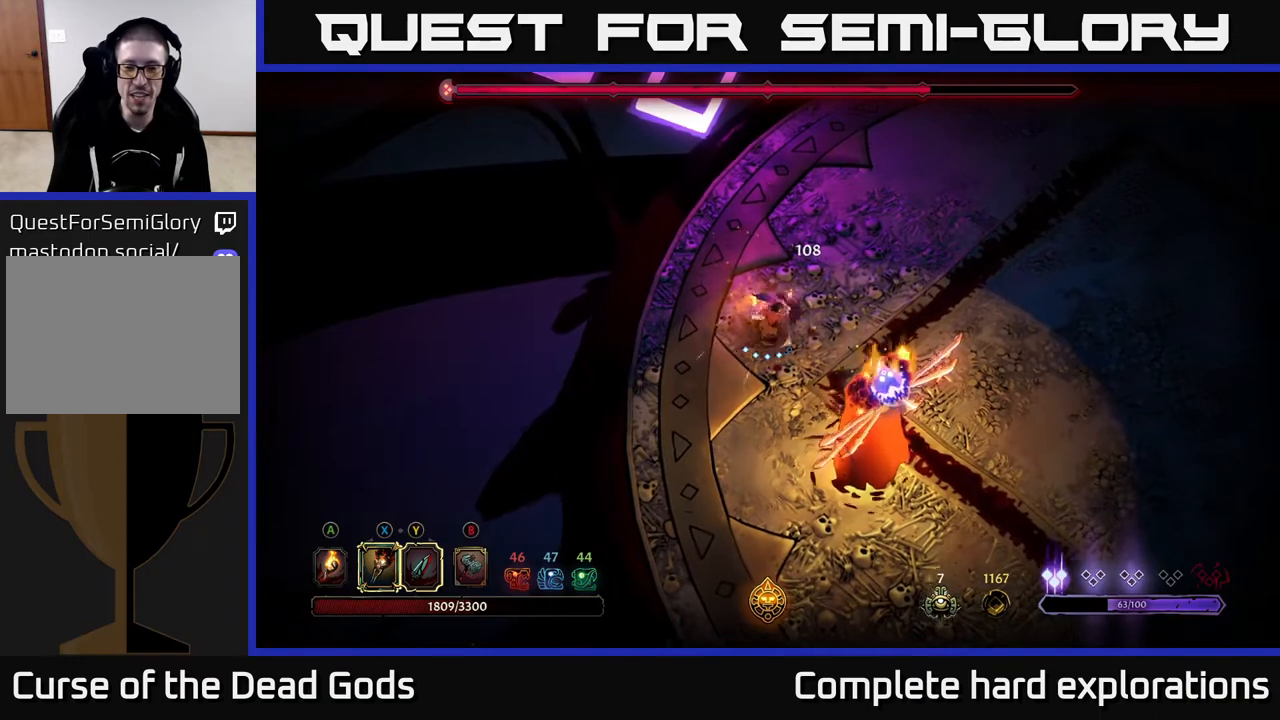
{"buttons": [], "left_stick": "right", "right_stick": "center", "events": []}
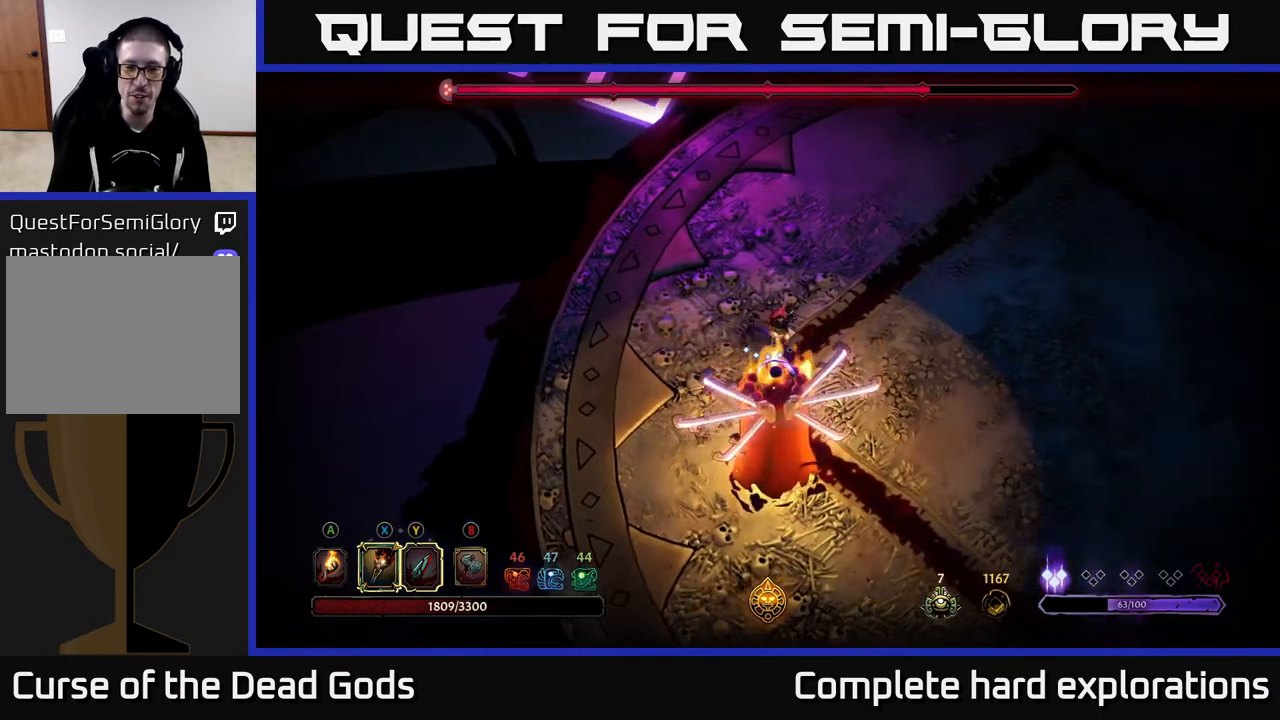
{"buttons": [], "left_stick": "down-right", "right_stick": "center", "events": [[333, "left_stick", "down-right"]]}
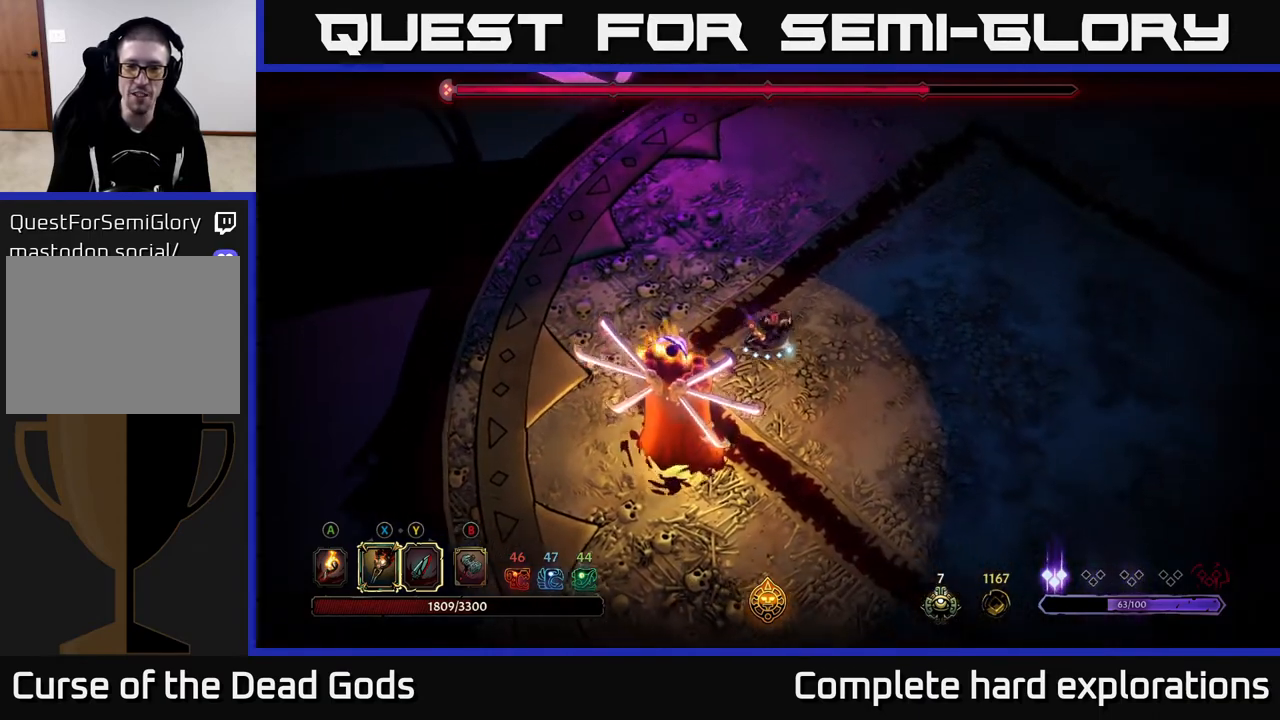
{"buttons": ["X"], "left_stick": "down-left", "right_stick": "center", "events": [[217, "left_stick", "down"], [467, "X", "down"], [467, "left_stick", "down-left"]]}
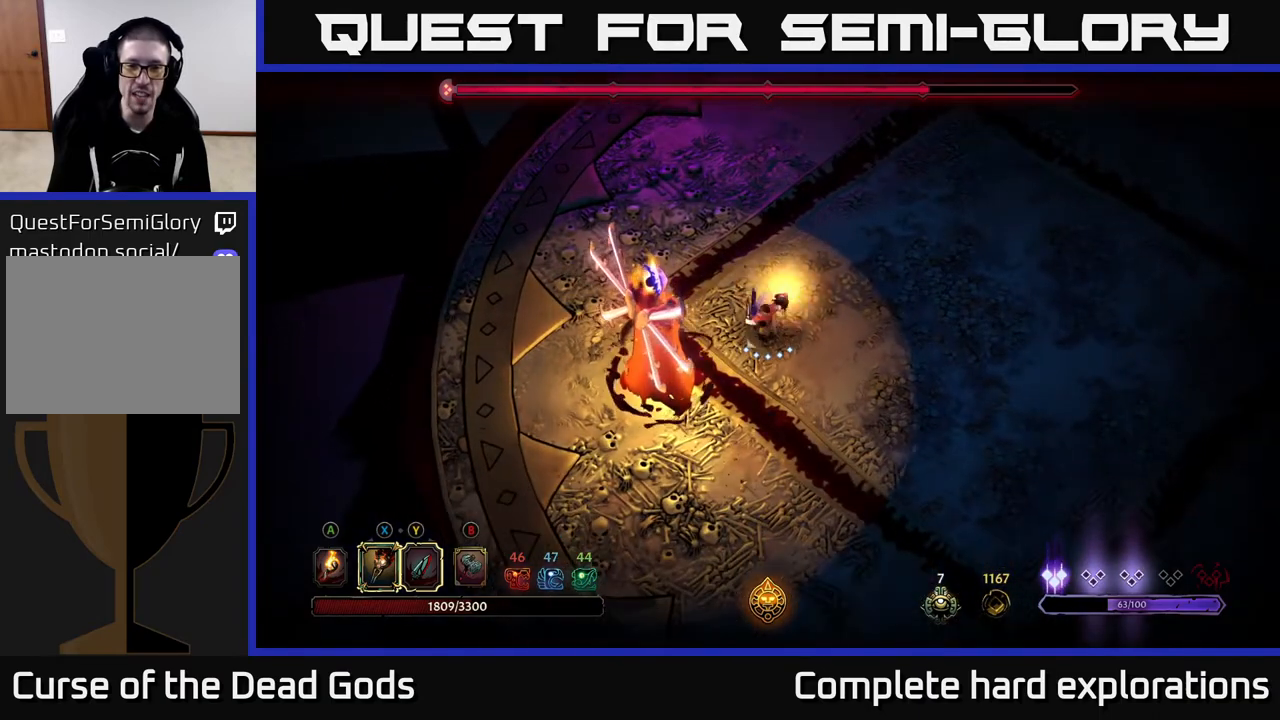
{"buttons": [], "left_stick": "center", "right_stick": "center", "events": [[300, "X", "up"], [433, "left_stick", "center"]]}
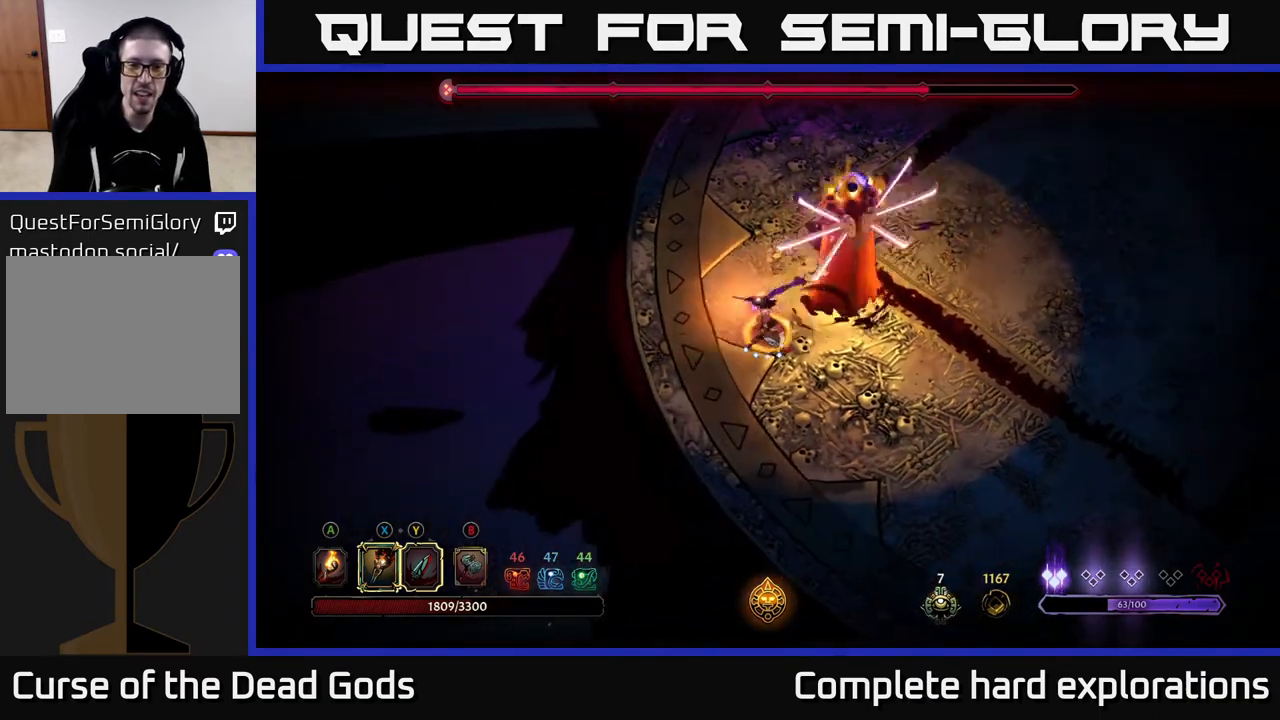
{"buttons": ["X"], "left_stick": "right", "right_stick": "center", "events": [[167, "left_stick", "up-right"], [333, "left_stick", "right"], [500, "X", "down"]]}
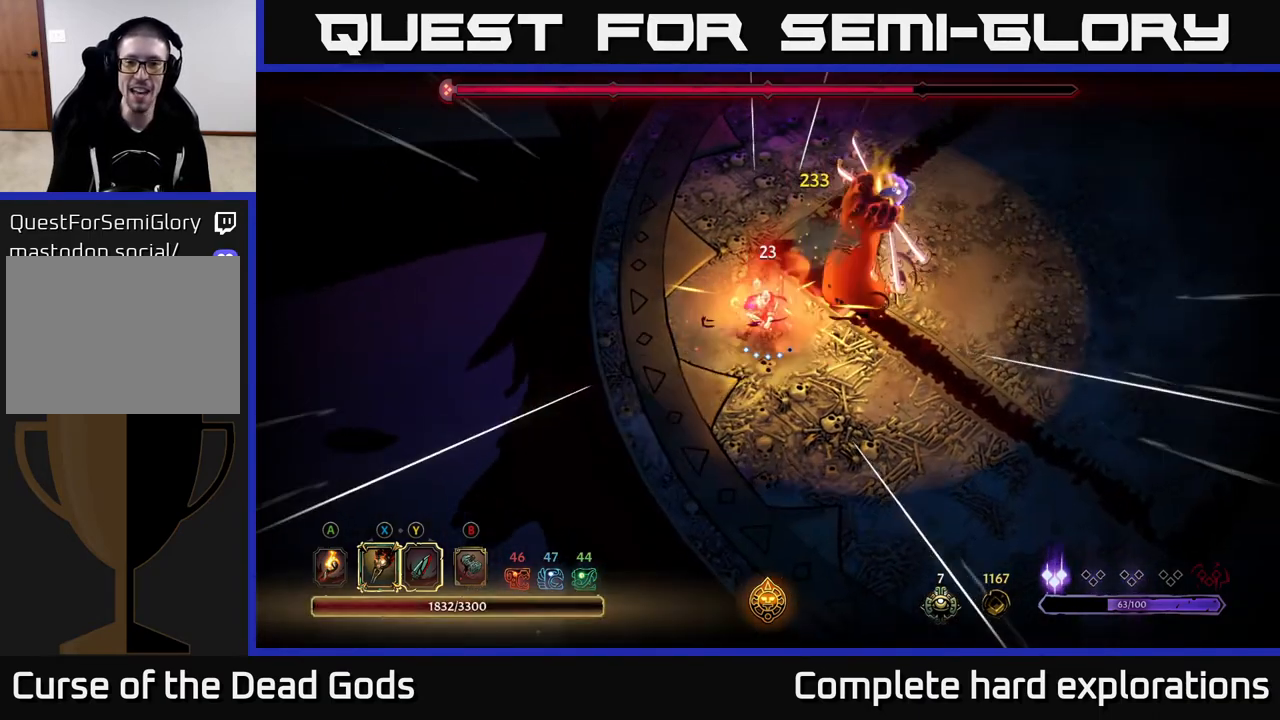
{"buttons": ["X"], "left_stick": "right", "right_stick": "center", "events": [[100, "X", "up"], [233, "X", "down"], [333, "X", "up"], [433, "X", "down"]]}
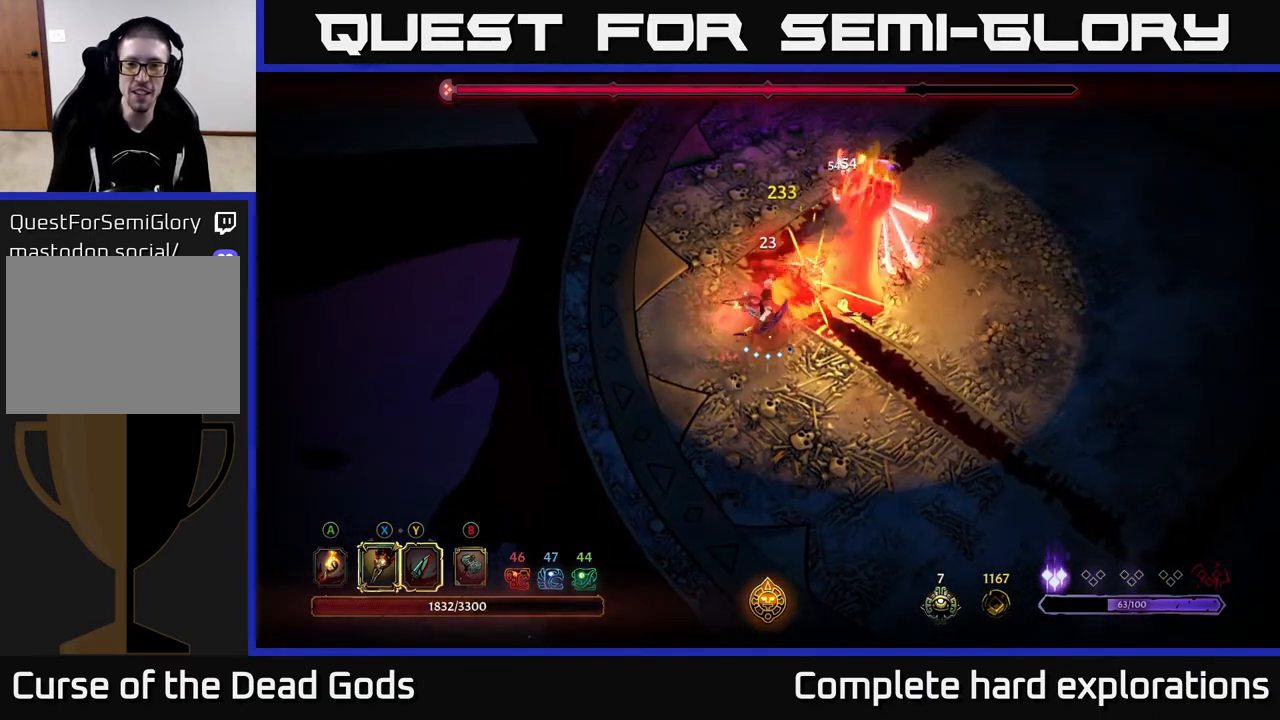
{"buttons": [], "left_stick": "center", "right_stick": "center", "events": [[33, "X", "up"], [233, "left_stick", "up-right"], [300, "Y", "down"], [383, "Y", "up"], [500, "left_stick", "center"]]}
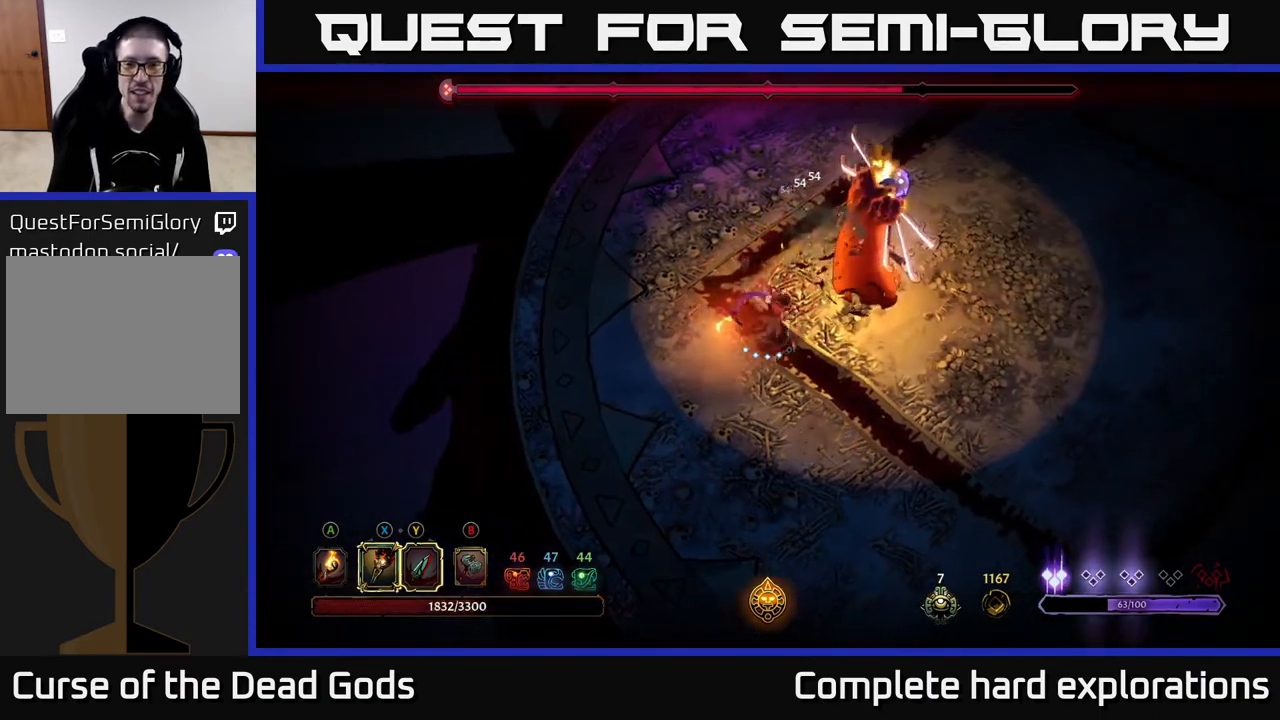
{"buttons": [], "left_stick": "center", "right_stick": "center", "events": []}
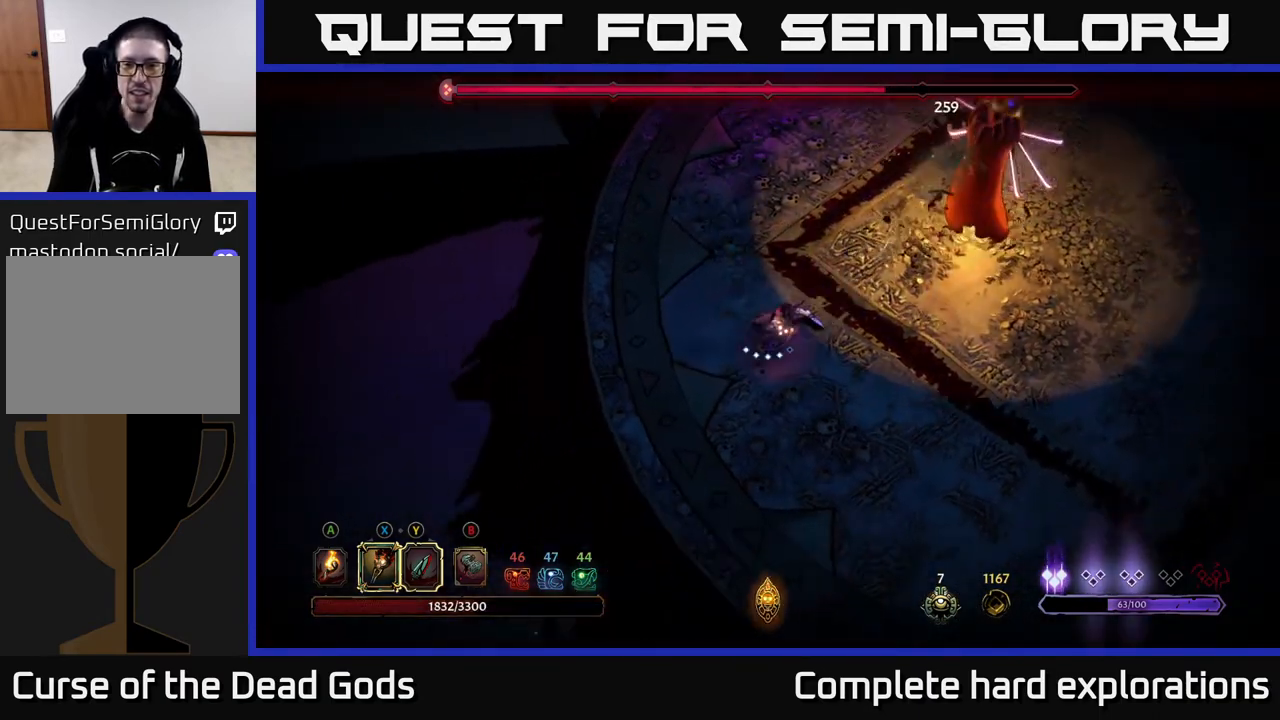
{"buttons": [], "left_stick": "right", "right_stick": "center", "events": [[50, "left_stick", "down-right"], [317, "left_stick", "right"]]}
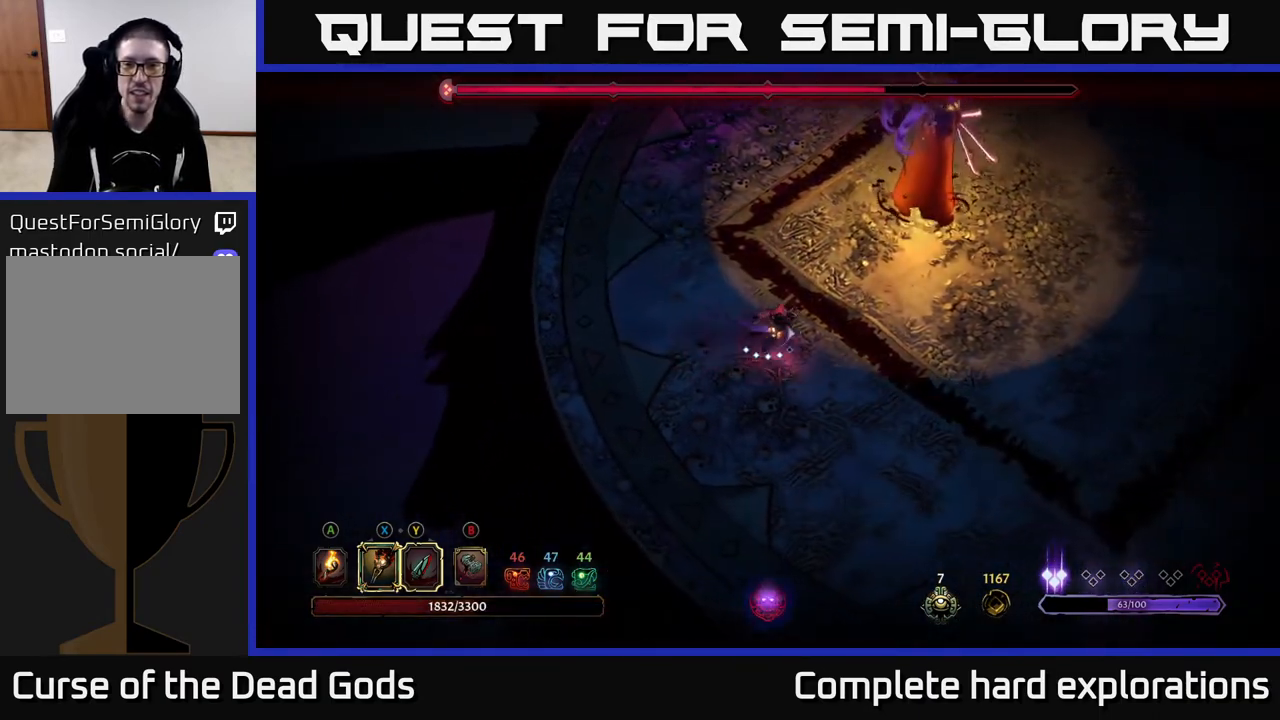
{"buttons": ["R2"], "left_stick": "right", "right_stick": "center", "events": [[483, "R2", "down"]]}
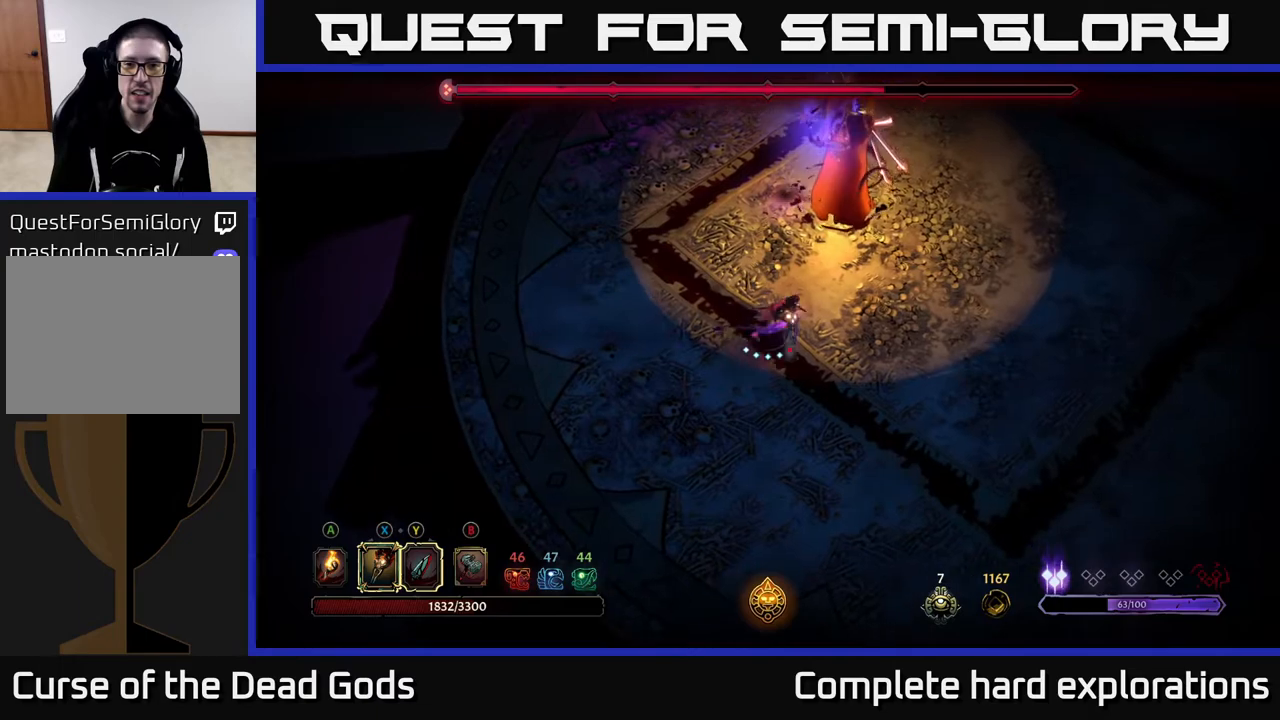
{"buttons": [], "left_stick": "right", "right_stick": "center", "events": [[383, "R2", "up"]]}
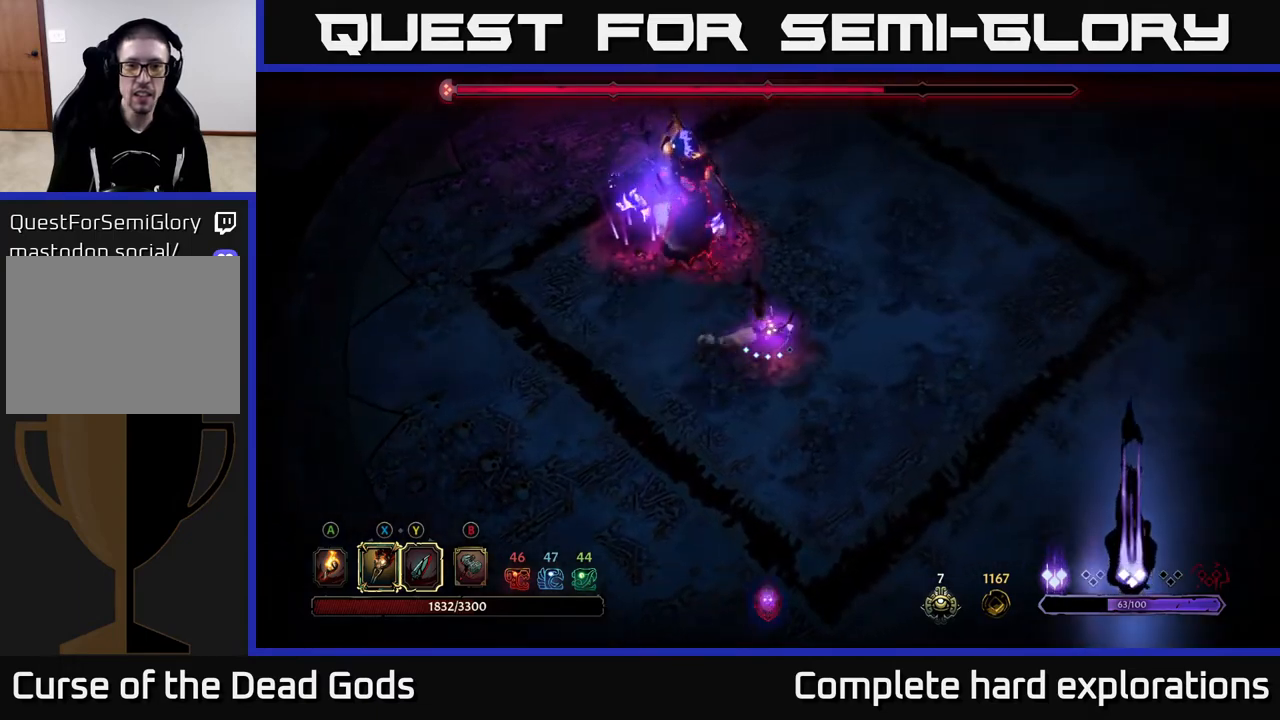
{"buttons": [], "left_stick": "up-right", "right_stick": "center", "events": [[267, "left_stick", "up-right"]]}
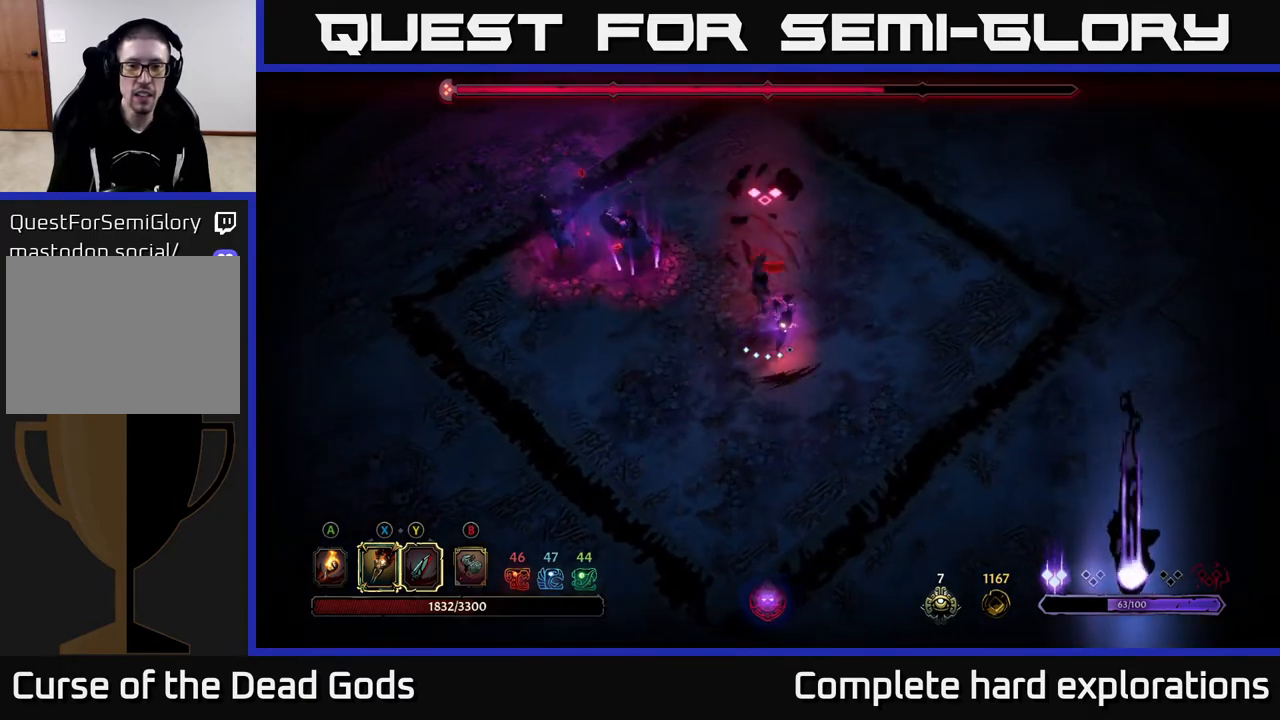
{"buttons": [], "left_stick": "up-left", "right_stick": "center", "events": [[450, "left_stick", "up-left"]]}
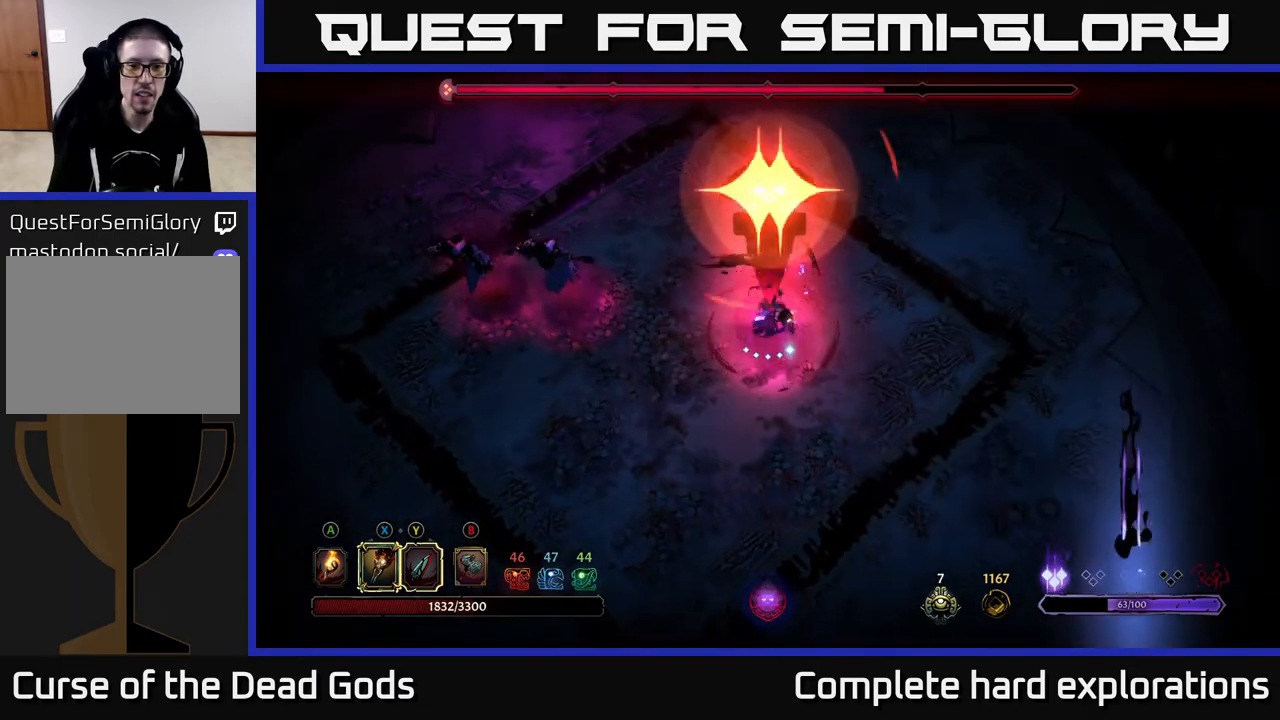
{"buttons": [], "left_stick": "up-left", "right_stick": "center", "events": [[133, "R2", "down"], [467, "R2", "up"]]}
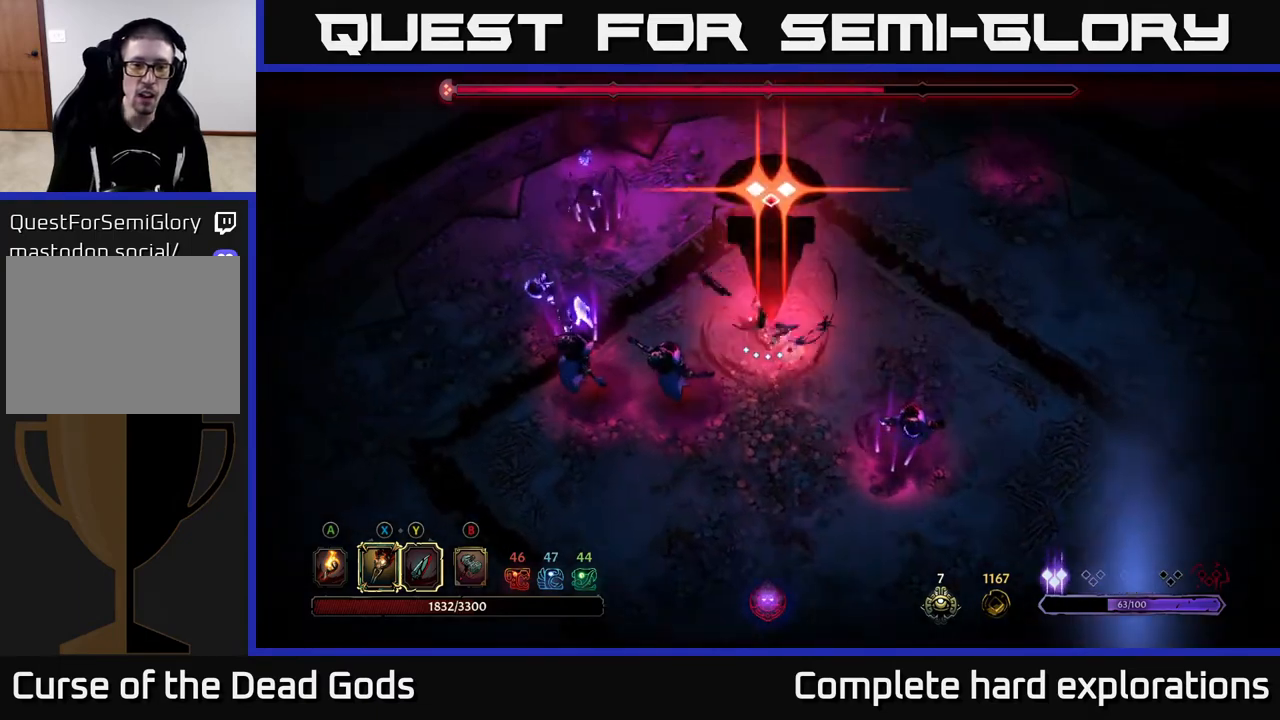
{"buttons": [], "left_stick": "down-left", "right_stick": "center", "events": [[50, "R2", "down"], [133, "R2", "up"], [200, "R2", "down"], [283, "R2", "up"], [350, "left_stick", "left"], [483, "left_stick", "down-left"]]}